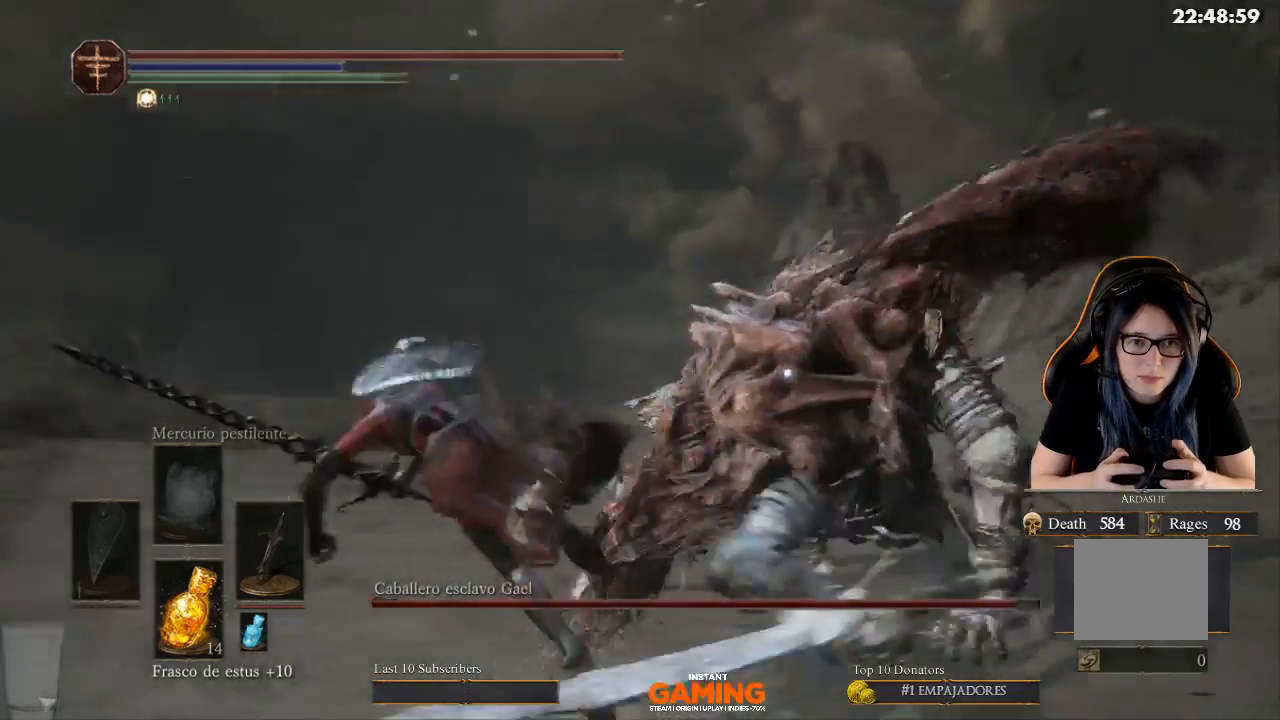
Gameplay with a controller (Xbox layout); each line is a JSON object with the inputs held at the frame after it. "events" lists button and stick changes between this image and that frame as [ms after this image, input, new state], when the widget could be followed in between.
{"buttons": [], "left_stick": "down", "right_stick": "center", "events": [[267, "left_stick", "down-left"], [500, "left_stick", "down"]]}
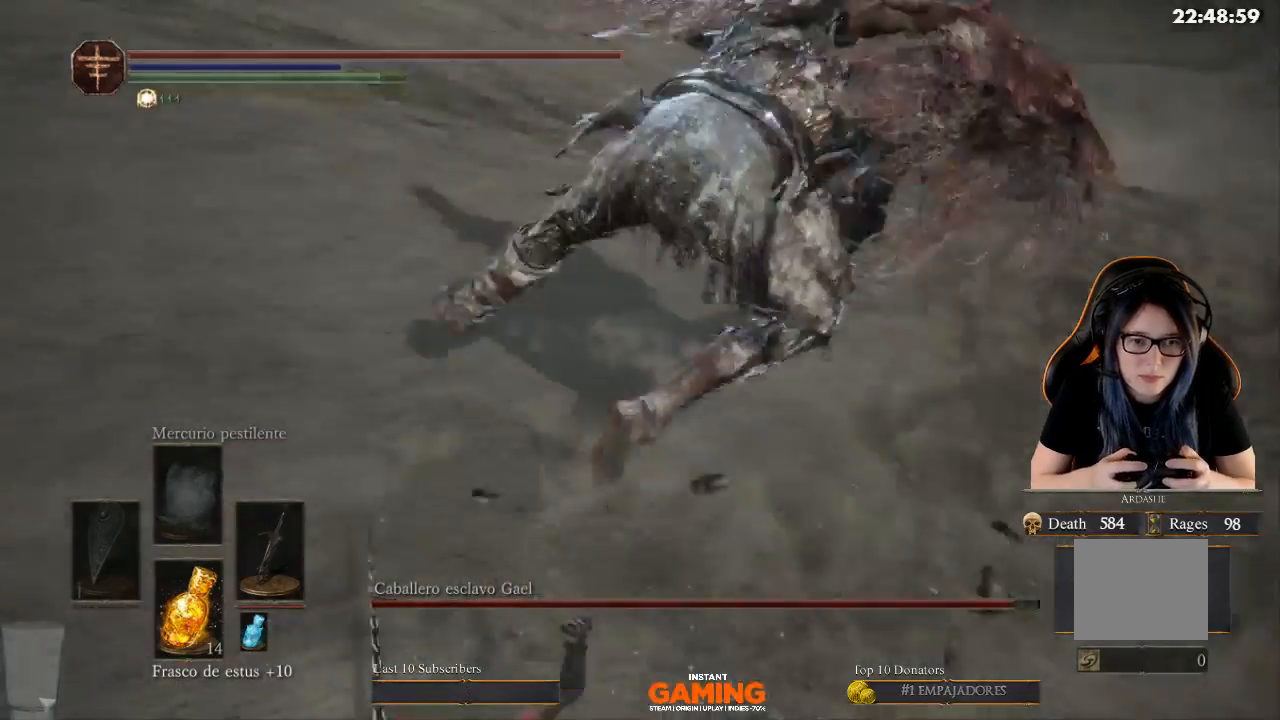
{"buttons": [], "left_stick": "down", "right_stick": "center", "events": [[233, "B", "down"], [367, "B", "up"]]}
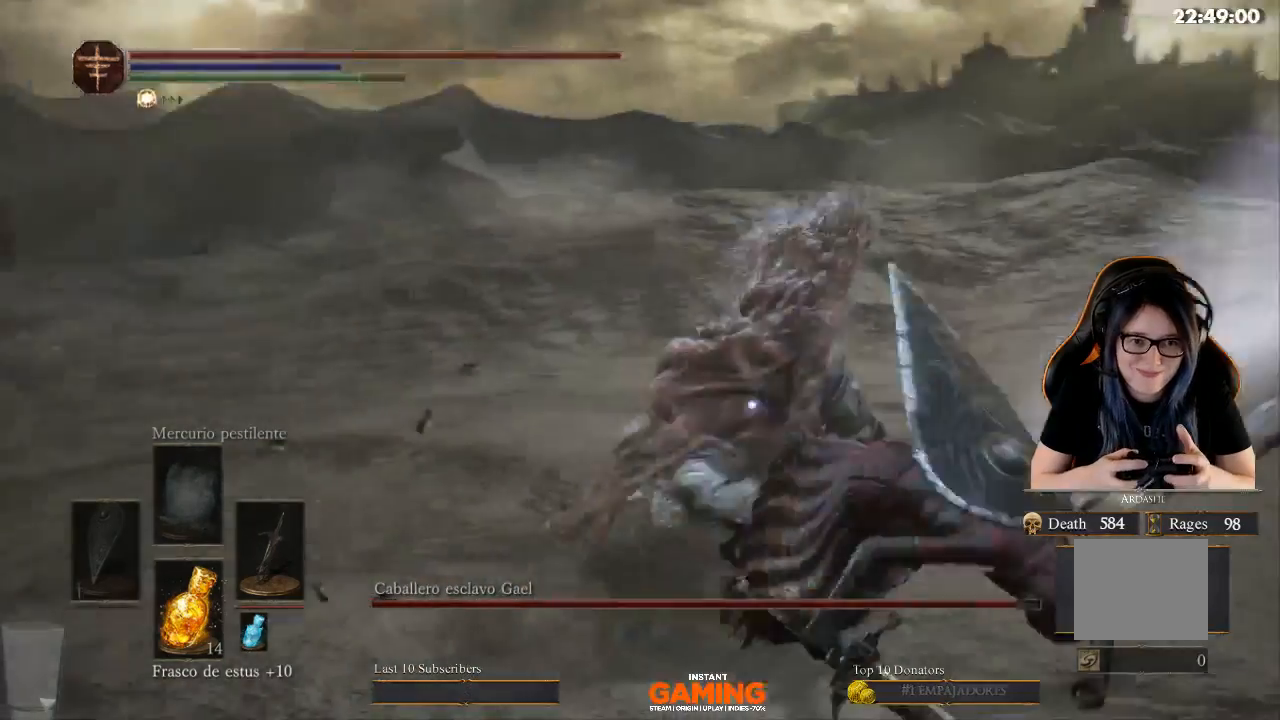
{"buttons": [], "left_stick": "down", "right_stick": "center", "events": []}
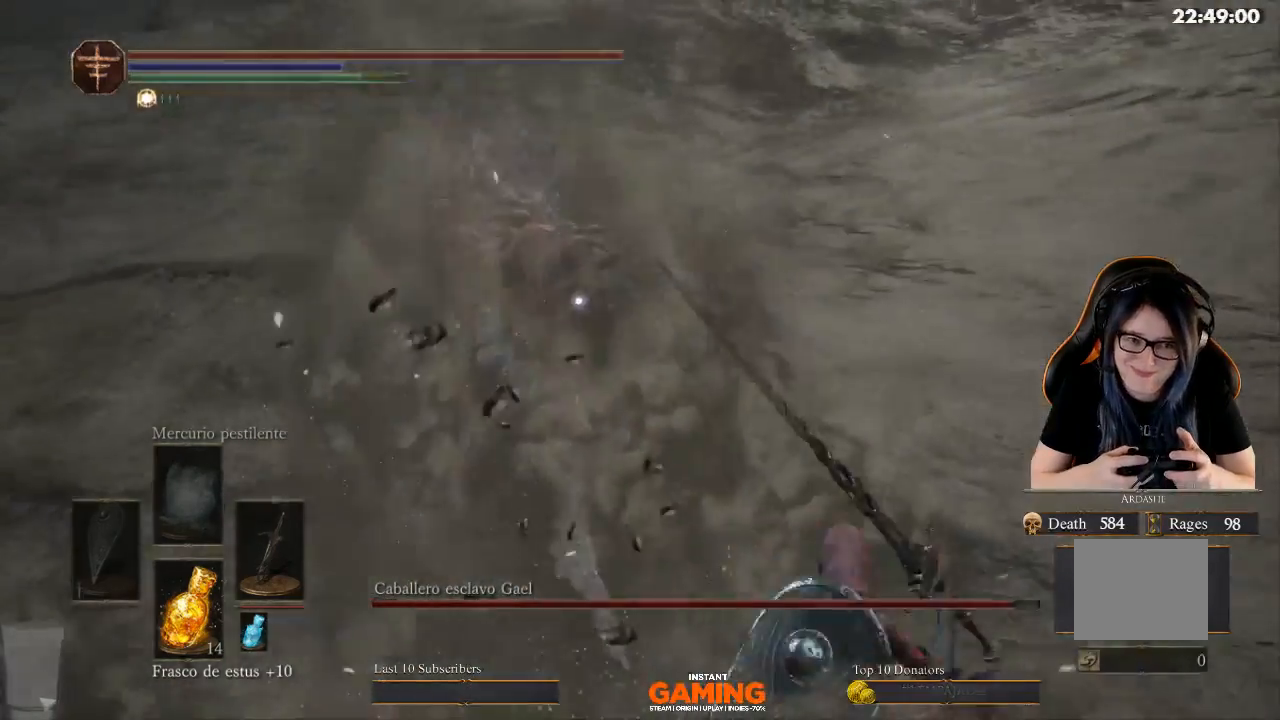
{"buttons": [], "left_stick": "down", "right_stick": "center", "events": []}
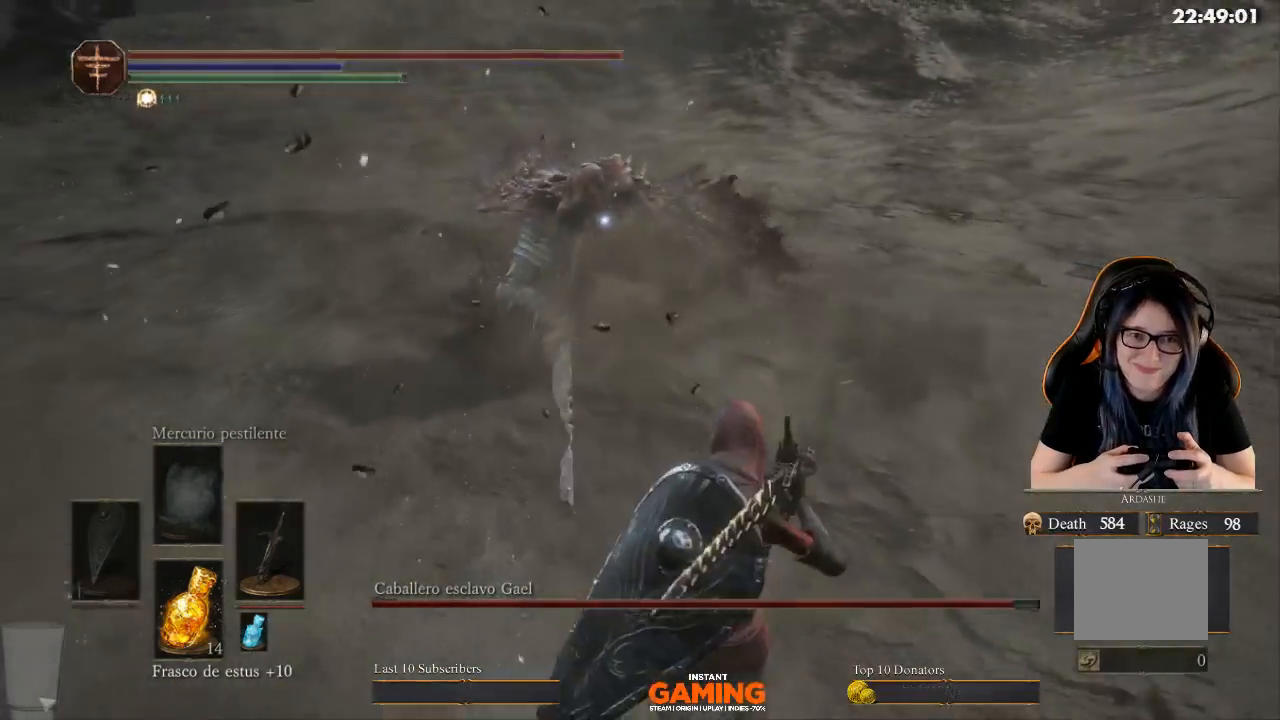
{"buttons": [], "left_stick": "down", "right_stick": "center", "events": []}
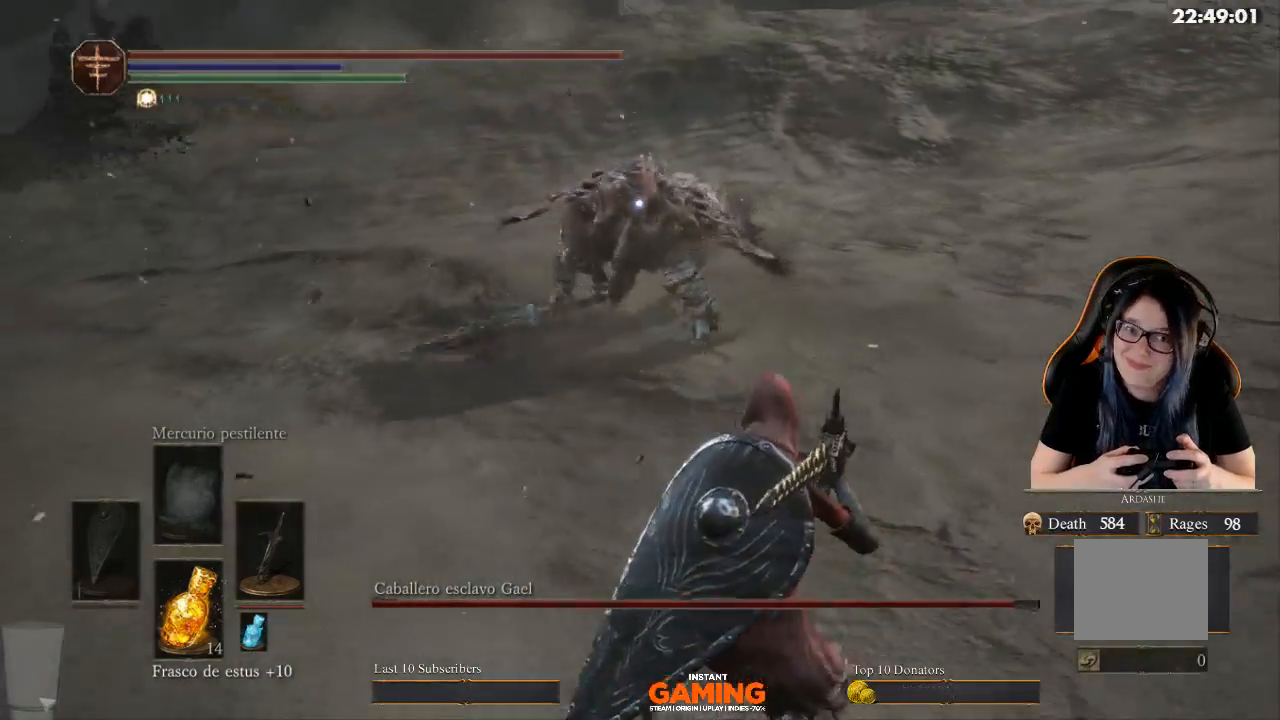
{"buttons": [], "left_stick": "down", "right_stick": "center", "events": []}
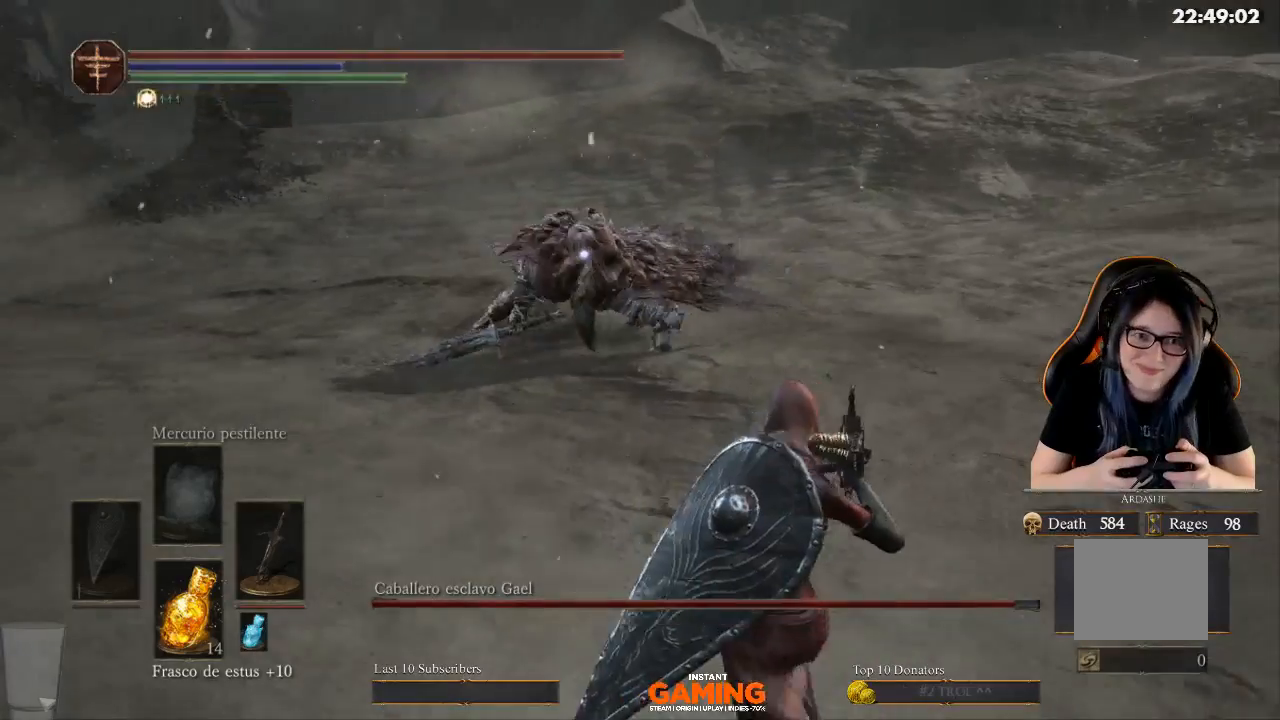
{"buttons": [], "left_stick": "center", "right_stick": "center", "events": [[333, "left_stick", "center"]]}
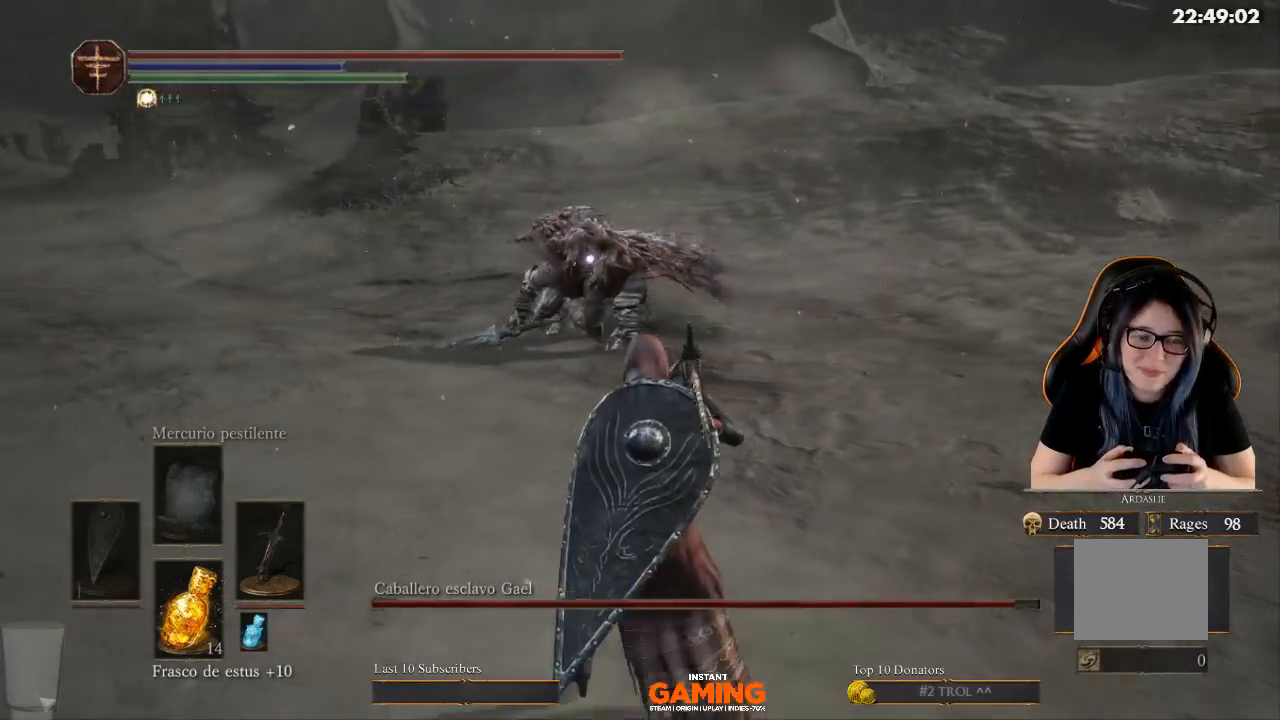
{"buttons": [], "left_stick": "center", "right_stick": "center", "events": []}
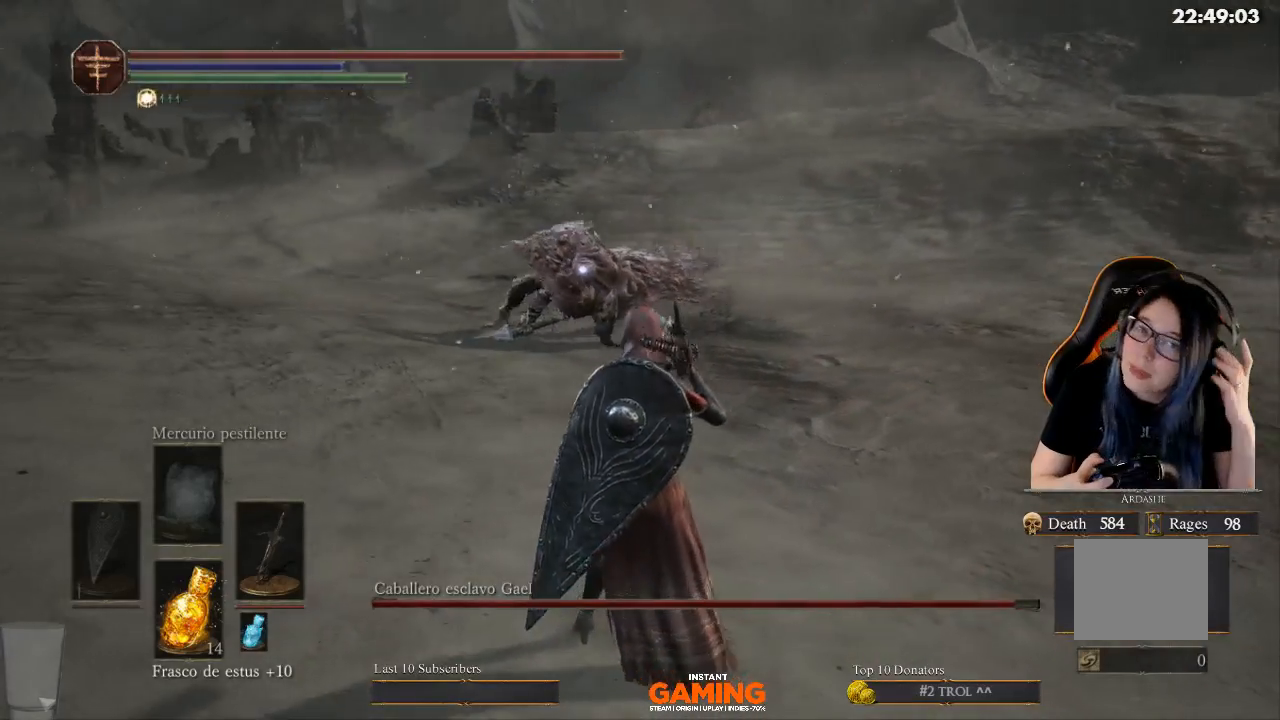
{"buttons": [], "left_stick": "center", "right_stick": "center", "events": []}
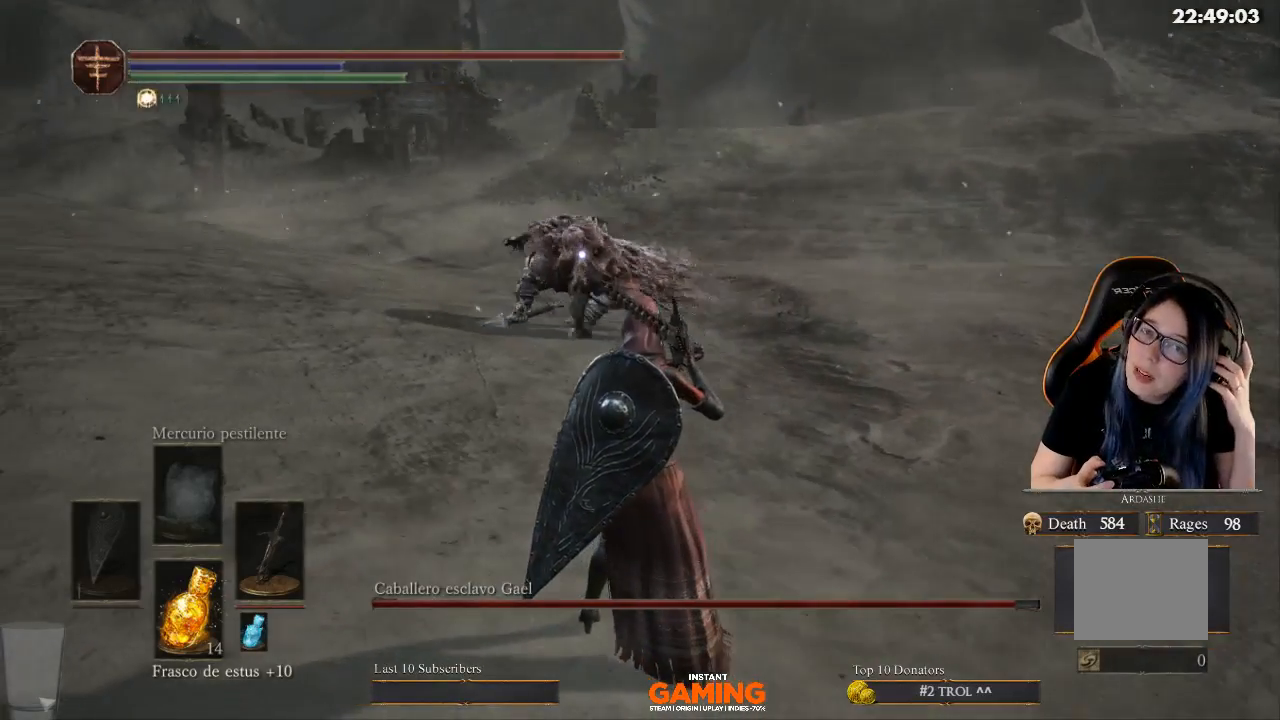
{"buttons": [], "left_stick": "center", "right_stick": "center", "events": []}
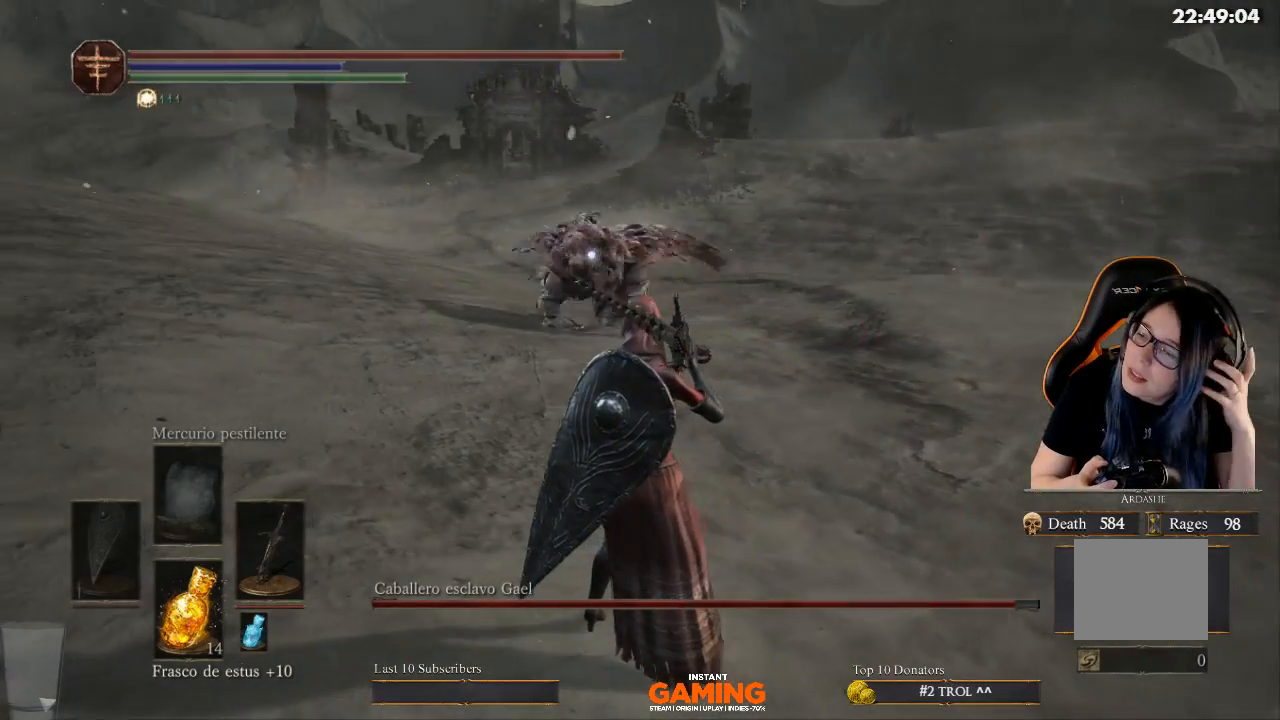
{"buttons": [], "left_stick": "center", "right_stick": "center", "events": []}
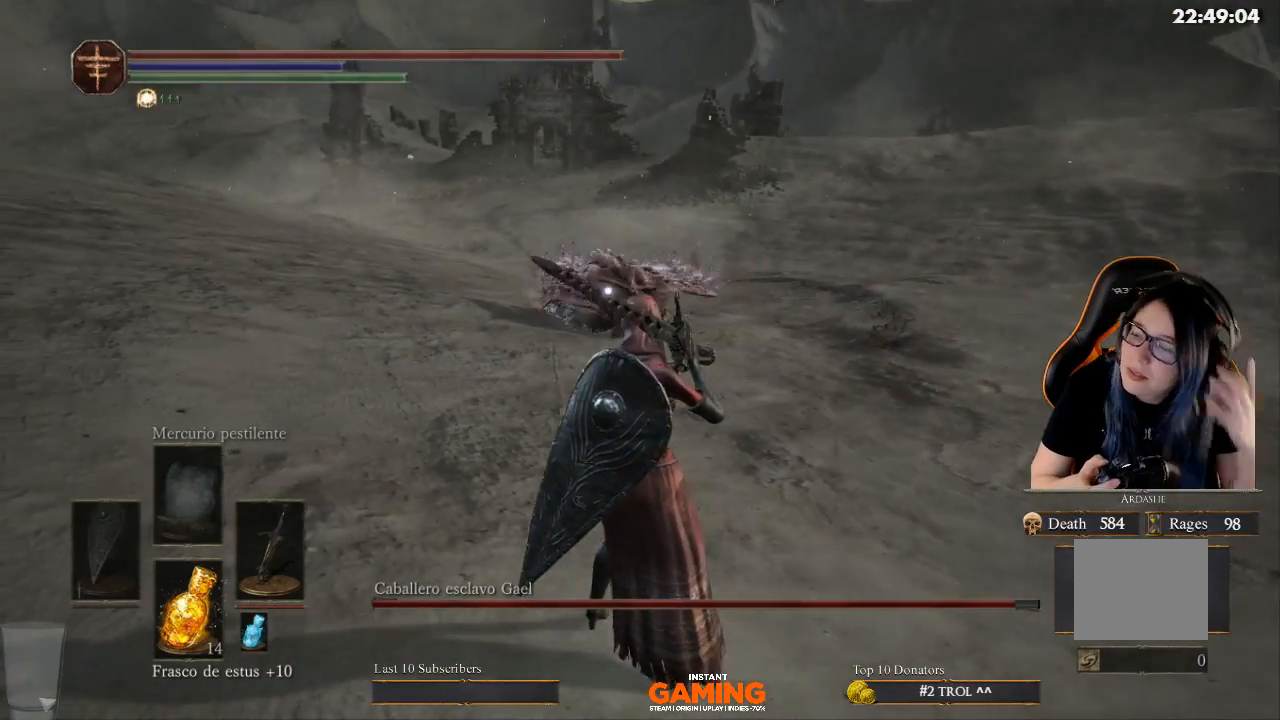
{"buttons": [], "left_stick": "center", "right_stick": "center", "events": []}
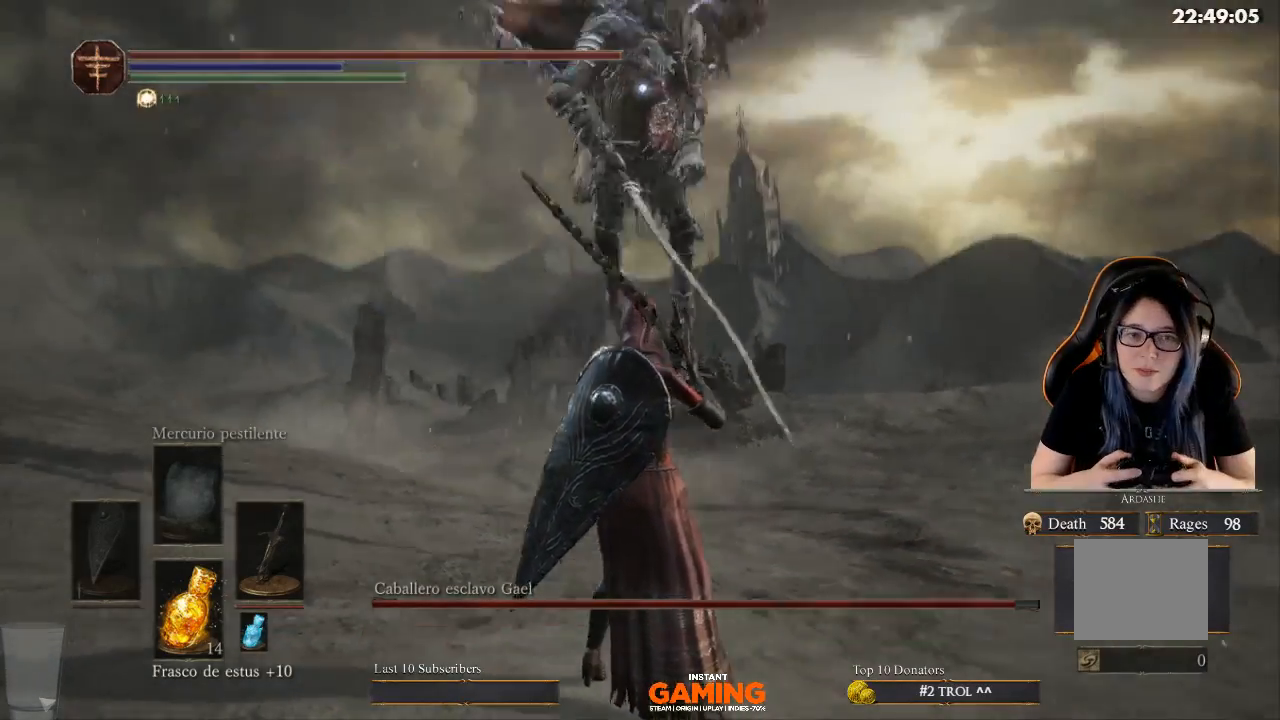
{"buttons": [], "left_stick": "left", "right_stick": "center", "events": [[100, "left_stick", "left"]]}
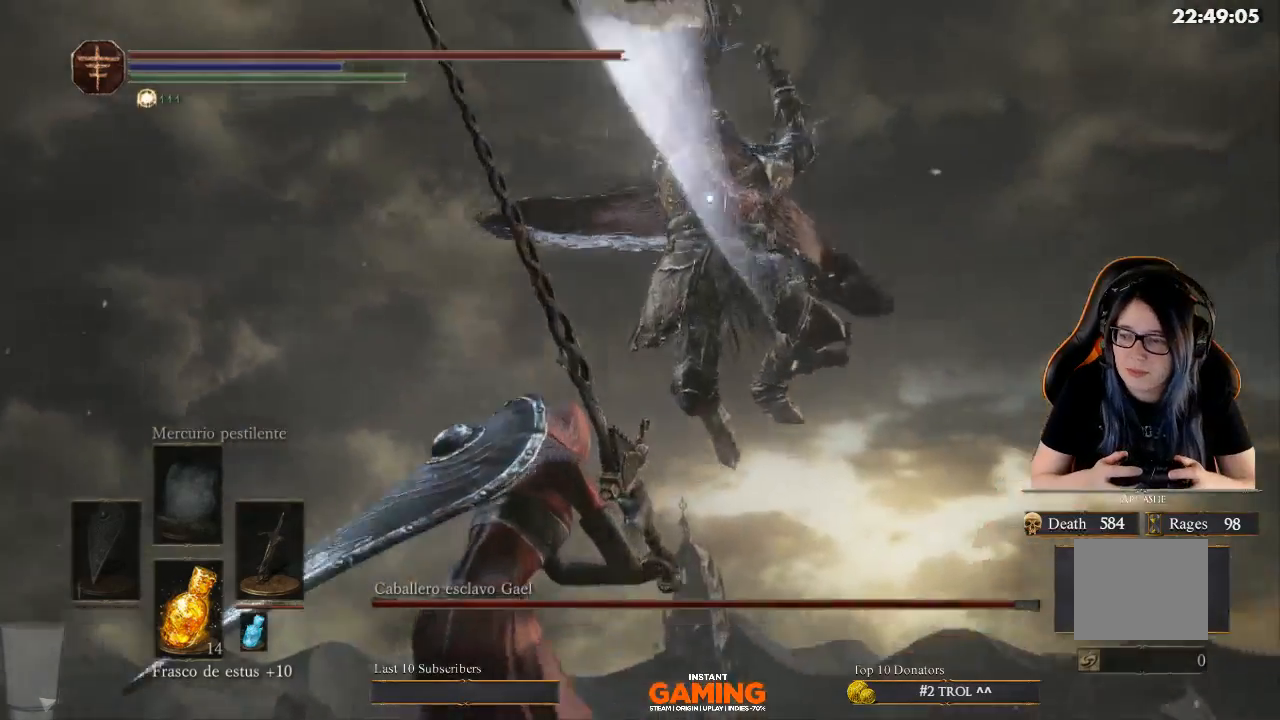
{"buttons": [], "left_stick": "left", "right_stick": "center", "events": [[67, "B", "down"], [300, "B", "up"]]}
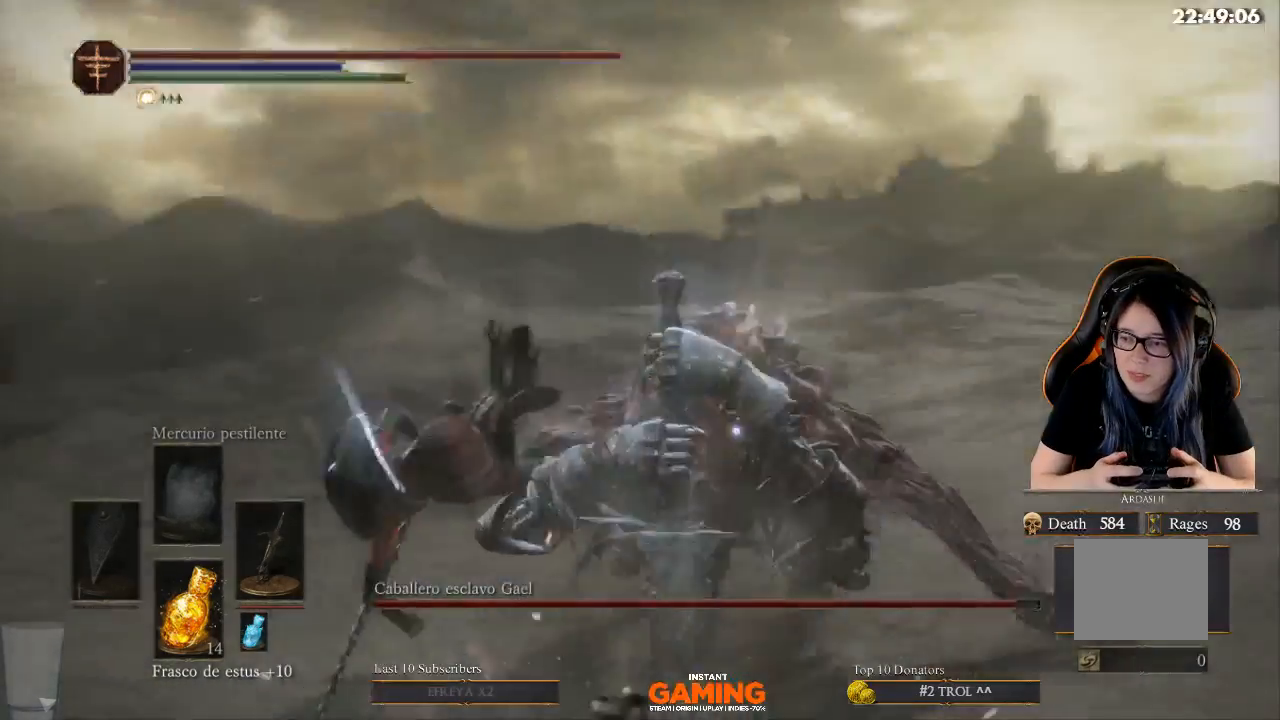
{"buttons": [], "left_stick": "up", "right_stick": "center", "events": [[333, "left_stick", "up-left"], [467, "left_stick", "up"]]}
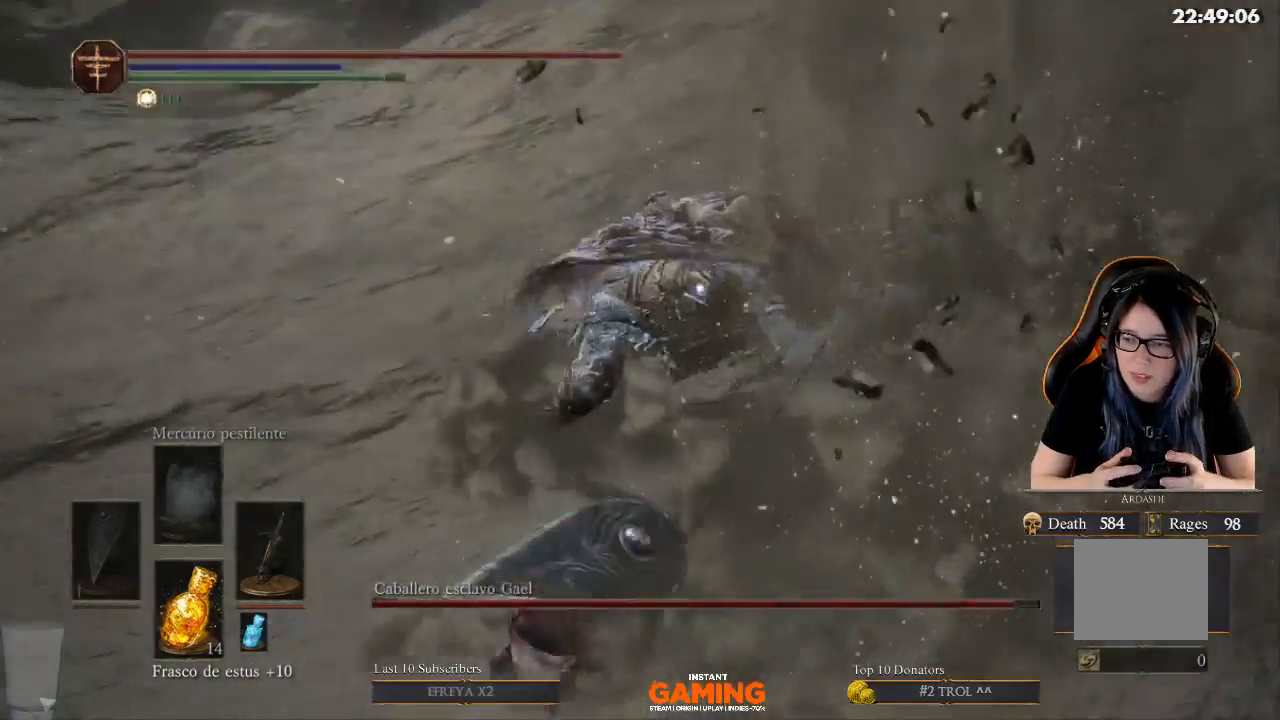
{"buttons": [], "left_stick": "center", "right_stick": "center", "events": [[200, "R1", "down"], [367, "R1", "up"], [367, "left_stick", "up-right"], [500, "left_stick", "center"]]}
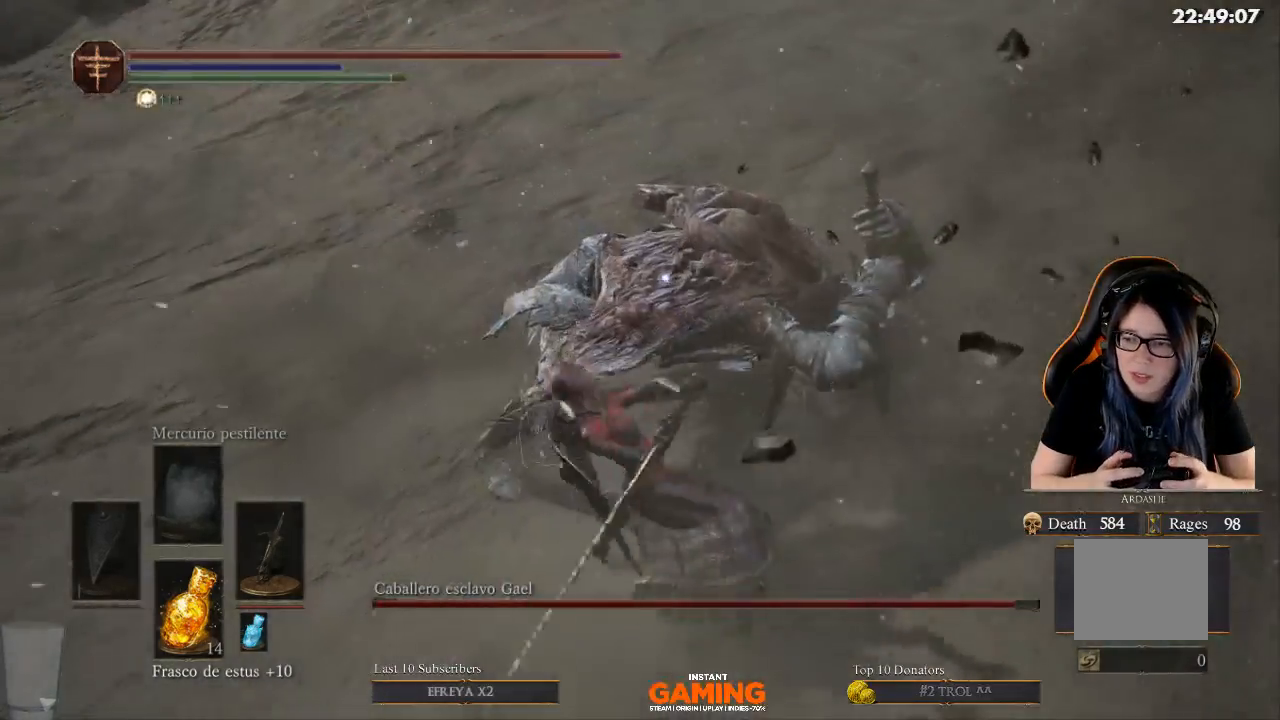
{"buttons": [], "left_stick": "center", "right_stick": "center", "events": []}
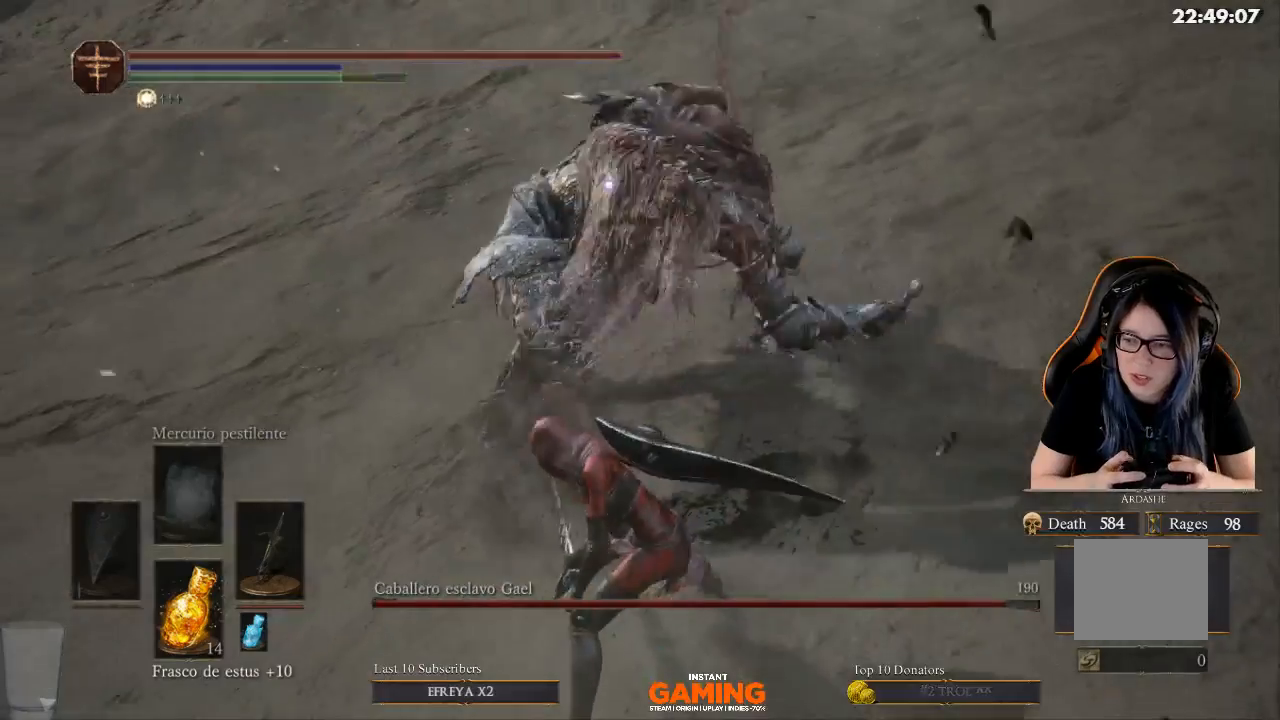
{"buttons": [], "left_stick": "down", "right_stick": "center", "events": [[33, "left_stick", "down"]]}
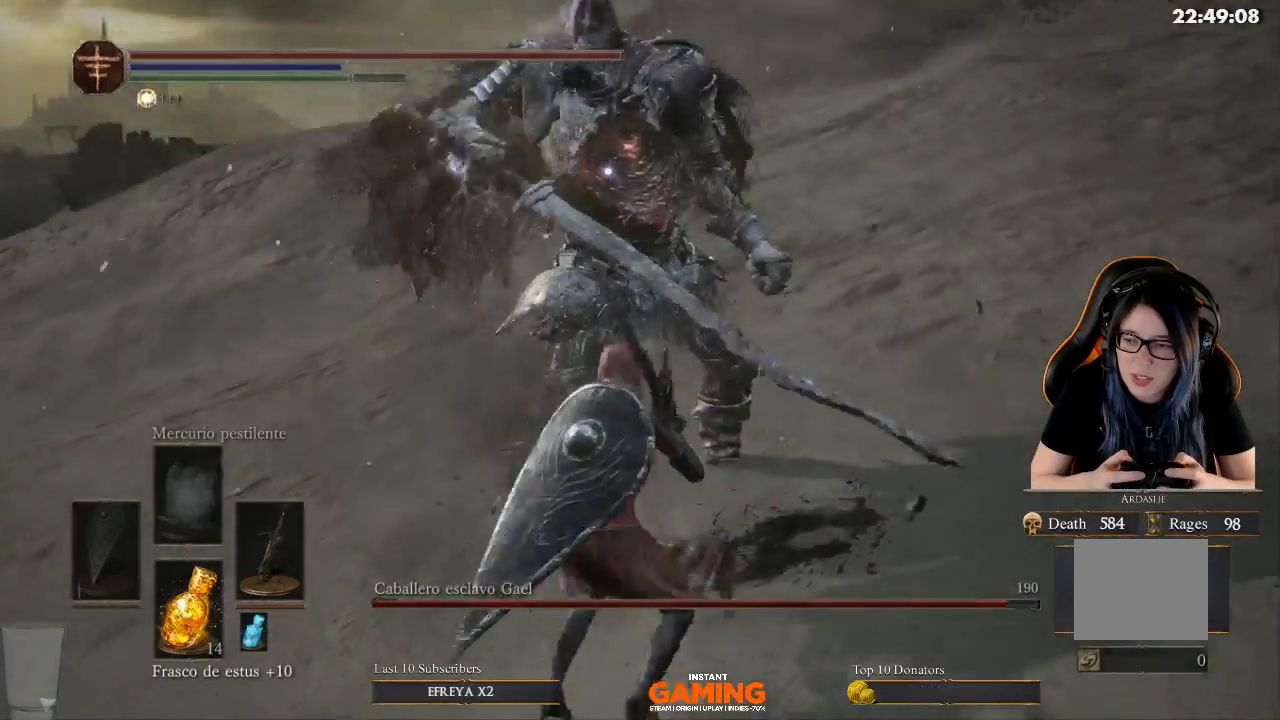
{"buttons": [], "left_stick": "down", "right_stick": "center", "events": []}
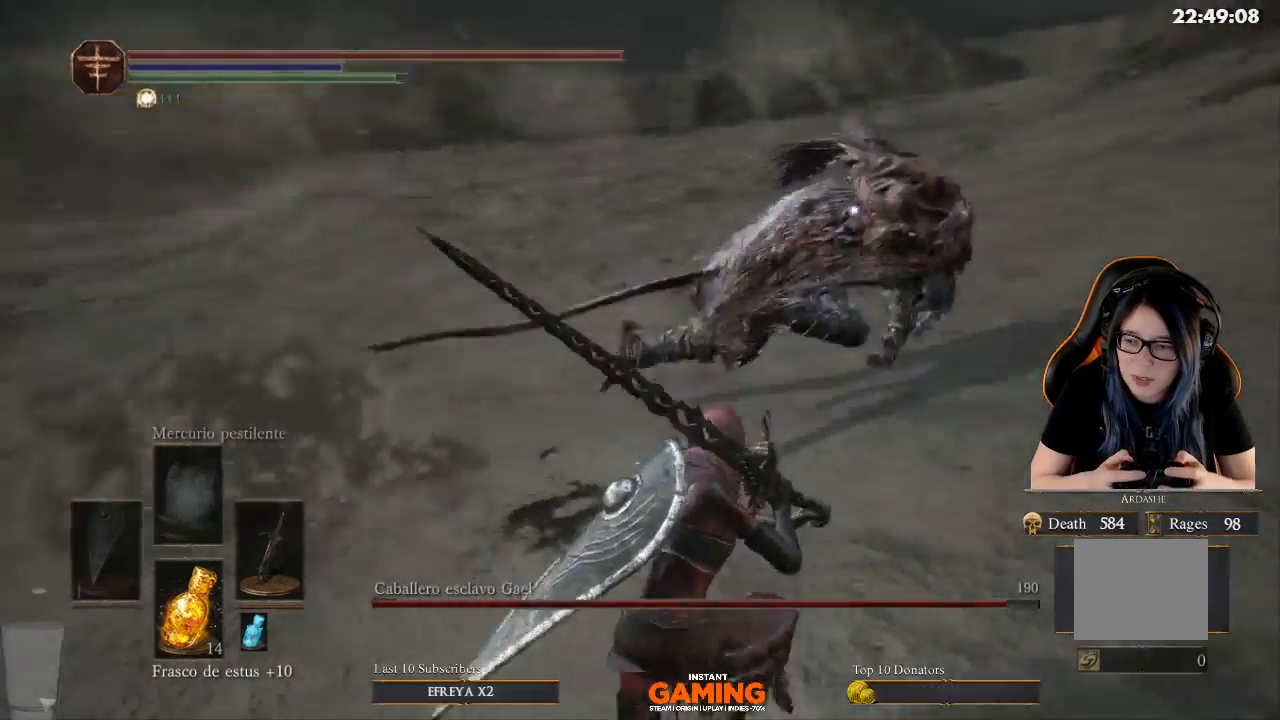
{"buttons": [], "left_stick": "down", "right_stick": "center", "events": []}
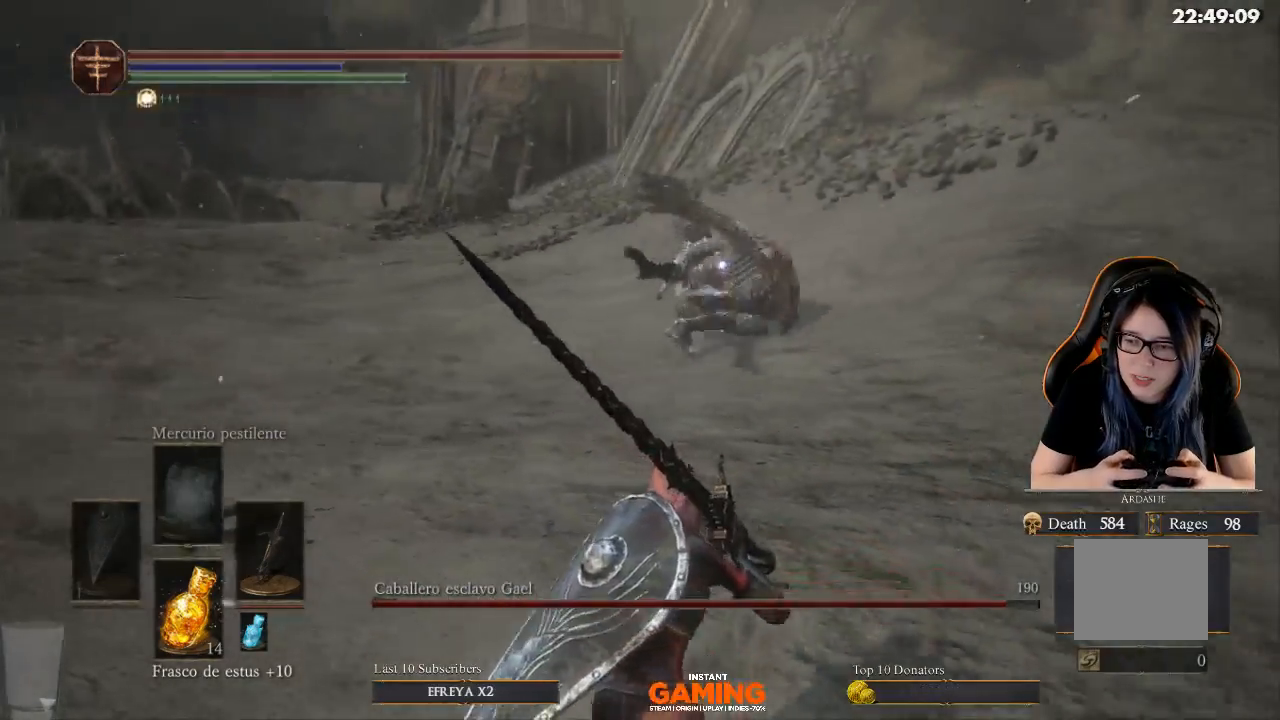
{"buttons": [], "left_stick": "down", "right_stick": "center", "events": []}
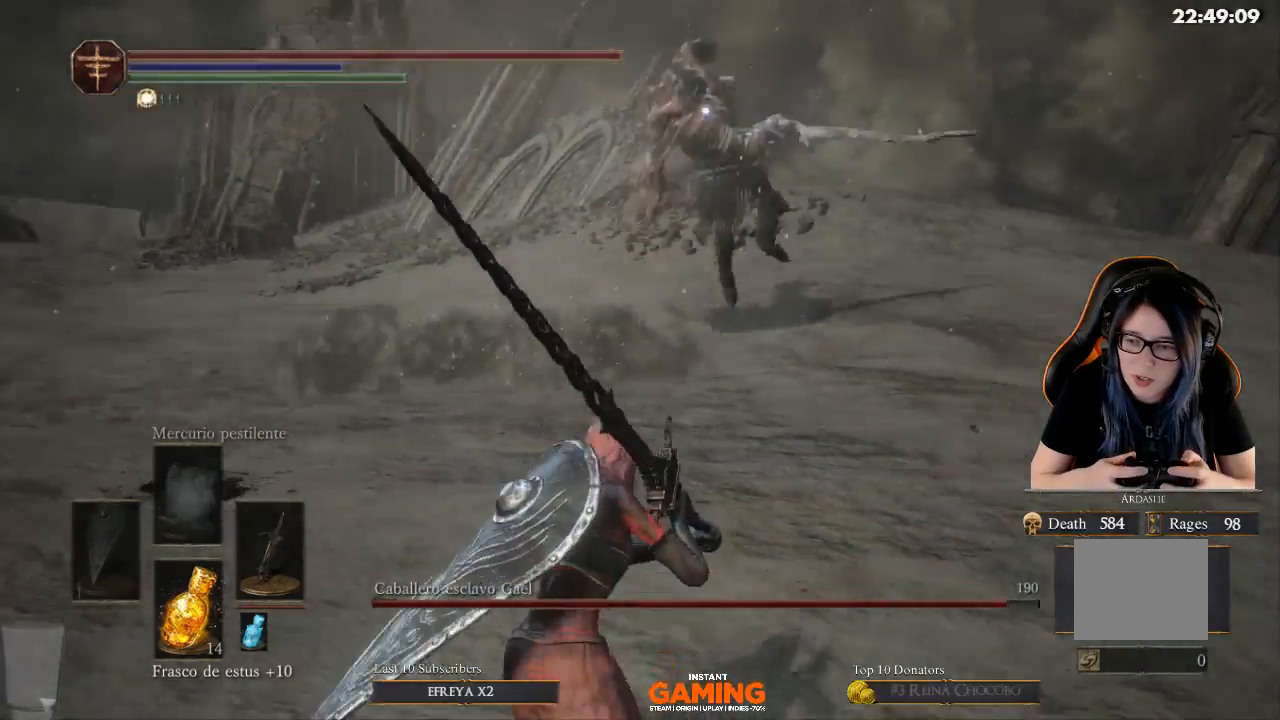
{"buttons": [], "left_stick": "down", "right_stick": "center", "events": [[233, "B", "down"], [367, "B", "up"]]}
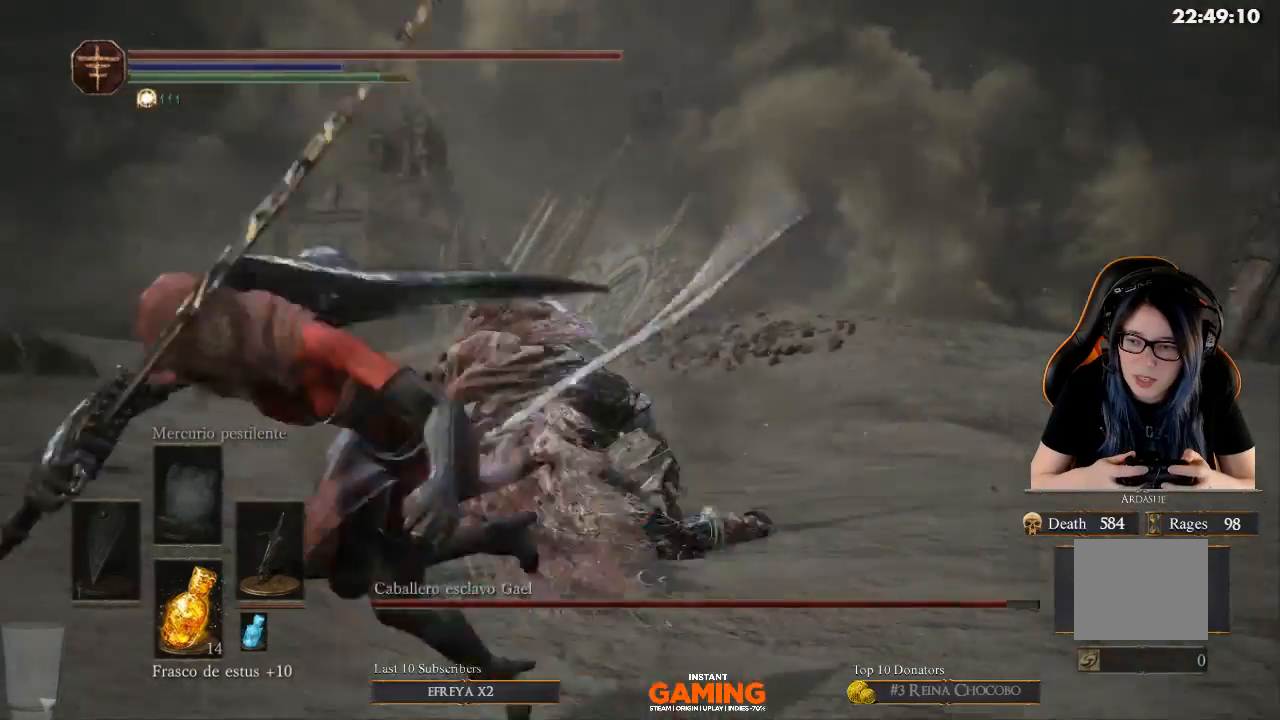
{"buttons": [], "left_stick": "down", "right_stick": "center", "events": []}
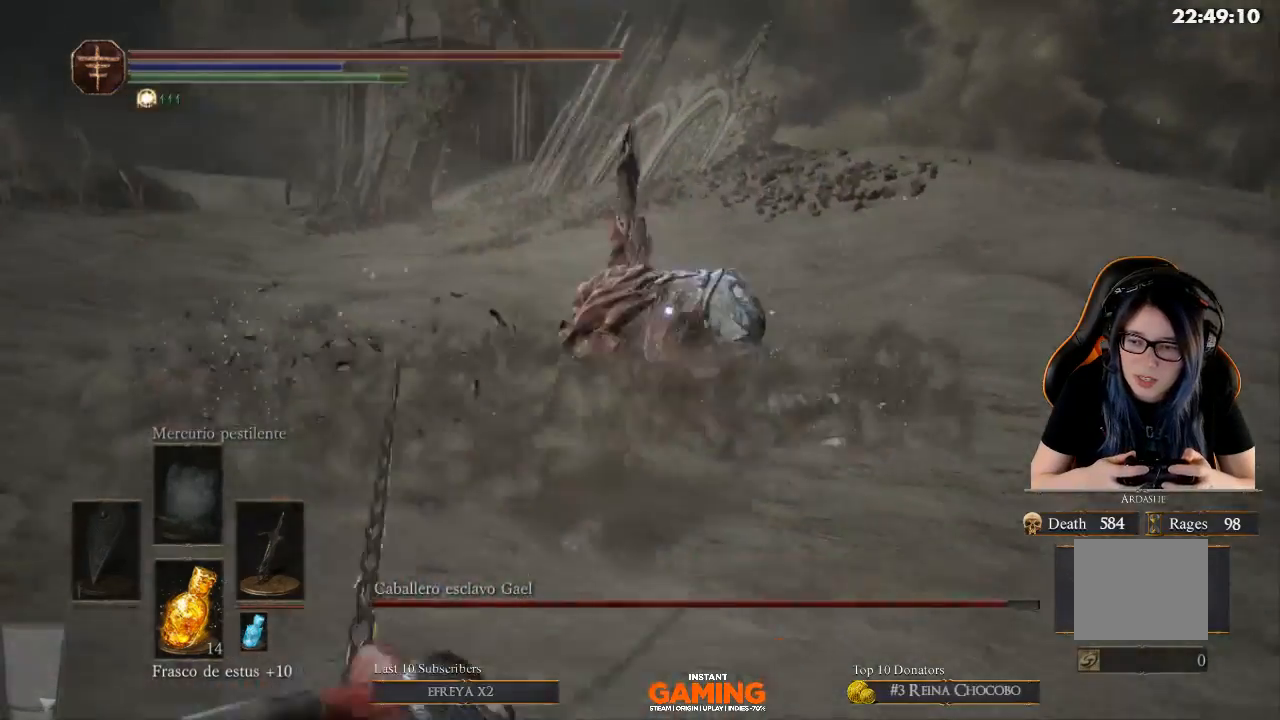
{"buttons": [], "left_stick": "down", "right_stick": "center", "events": []}
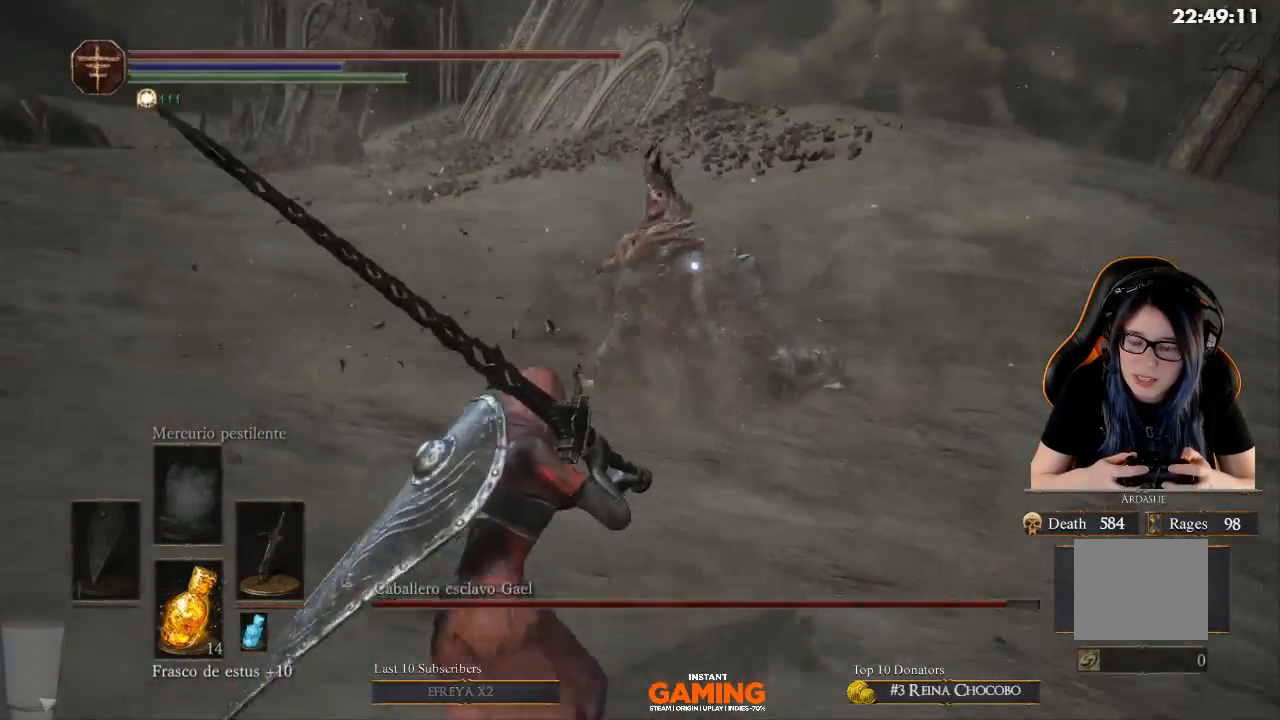
{"buttons": [], "left_stick": "down", "right_stick": "center", "events": []}
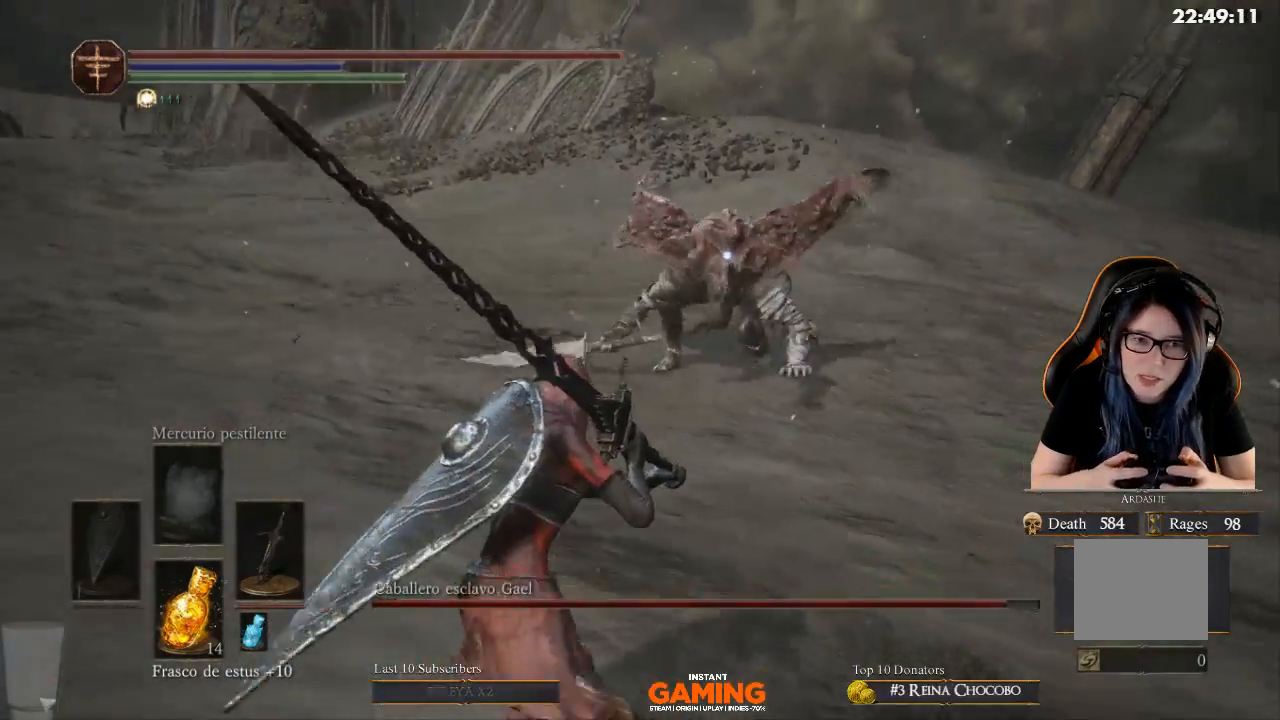
{"buttons": [], "left_stick": "down", "right_stick": "center", "events": [[67, "left_stick", "center"], [333, "left_stick", "down"]]}
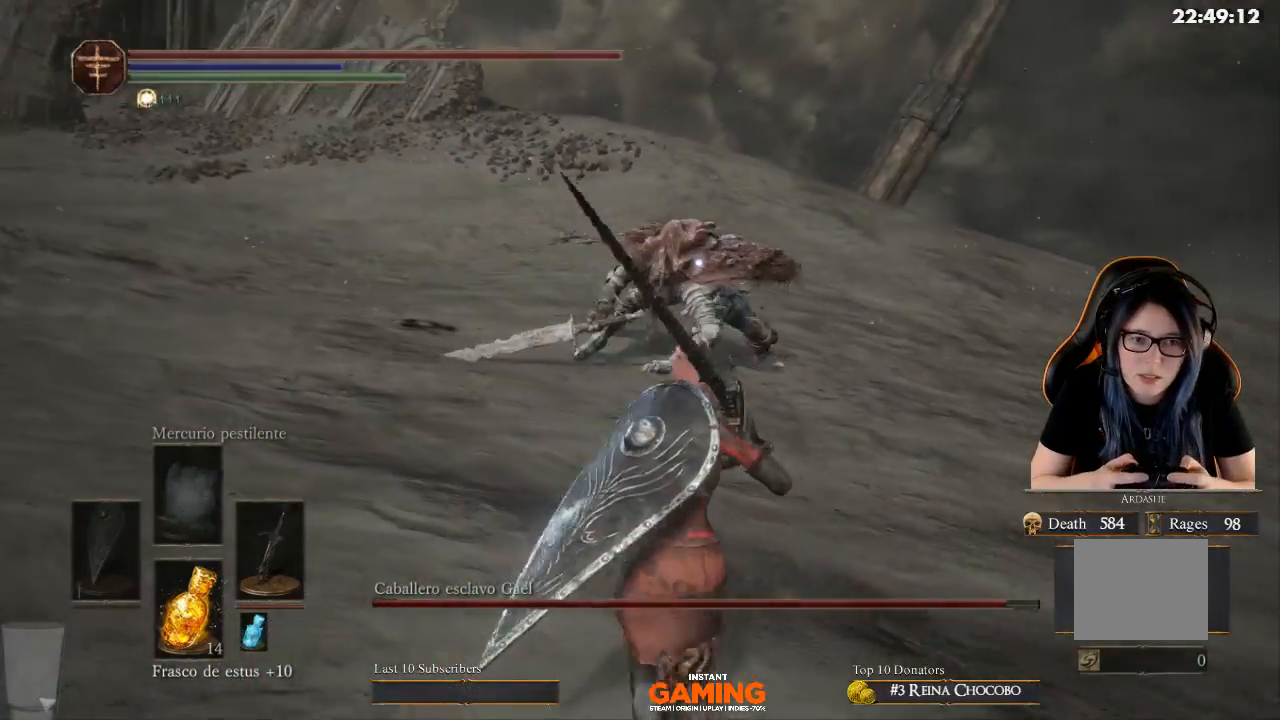
{"buttons": [], "left_stick": "down", "right_stick": "center", "events": []}
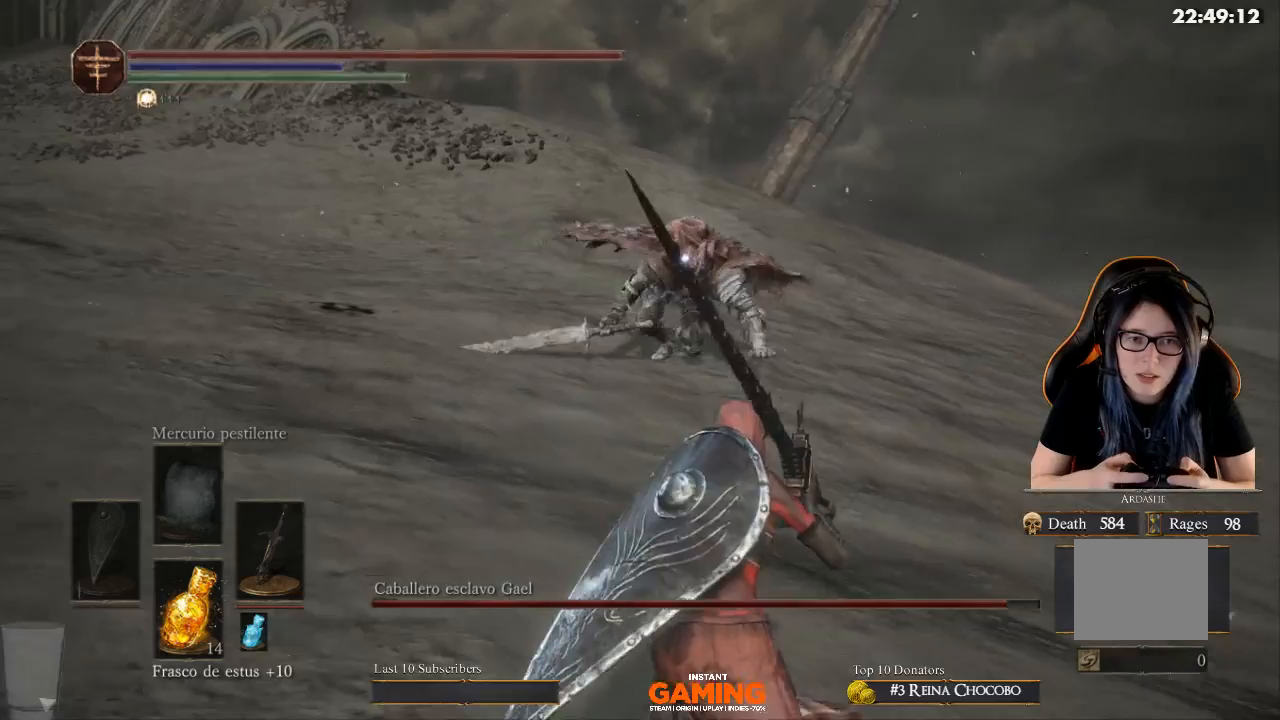
{"buttons": [], "left_stick": "down", "right_stick": "center", "events": []}
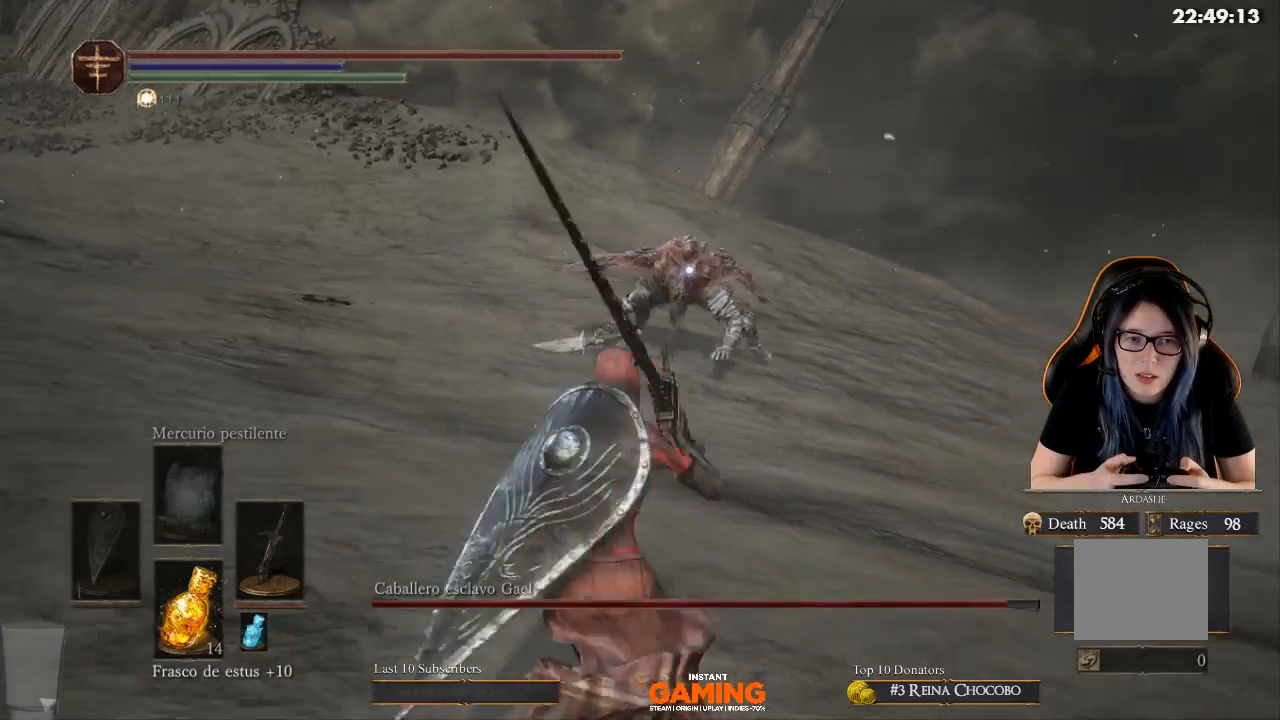
{"buttons": [], "left_stick": "down", "right_stick": "center", "events": [[33, "left_stick", "center"], [200, "left_stick", "down"]]}